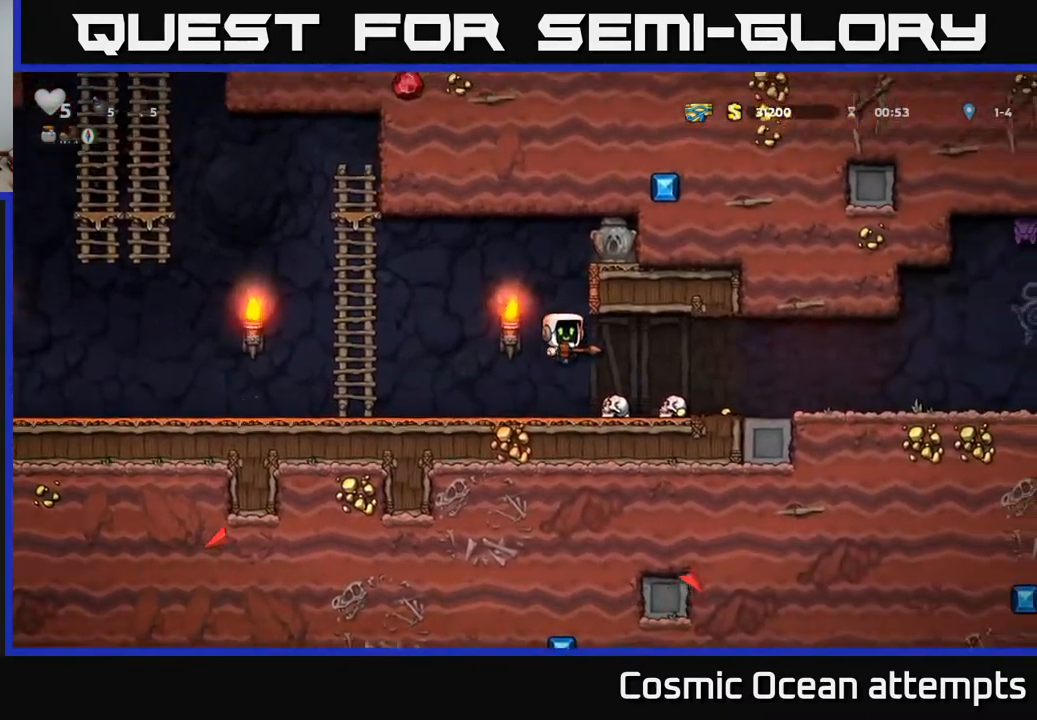
Gameplay with a controller (Xbox layout); each line is a JSON object with the inputs held at the frame after it. "events" lists button and stick changes between this image and that frame as [ms after this image, input, new state], when the widget could be followed in between. Not read: left_stick.
{"buttons": ["DPAD_RIGHT"], "right_stick": "center", "events": []}
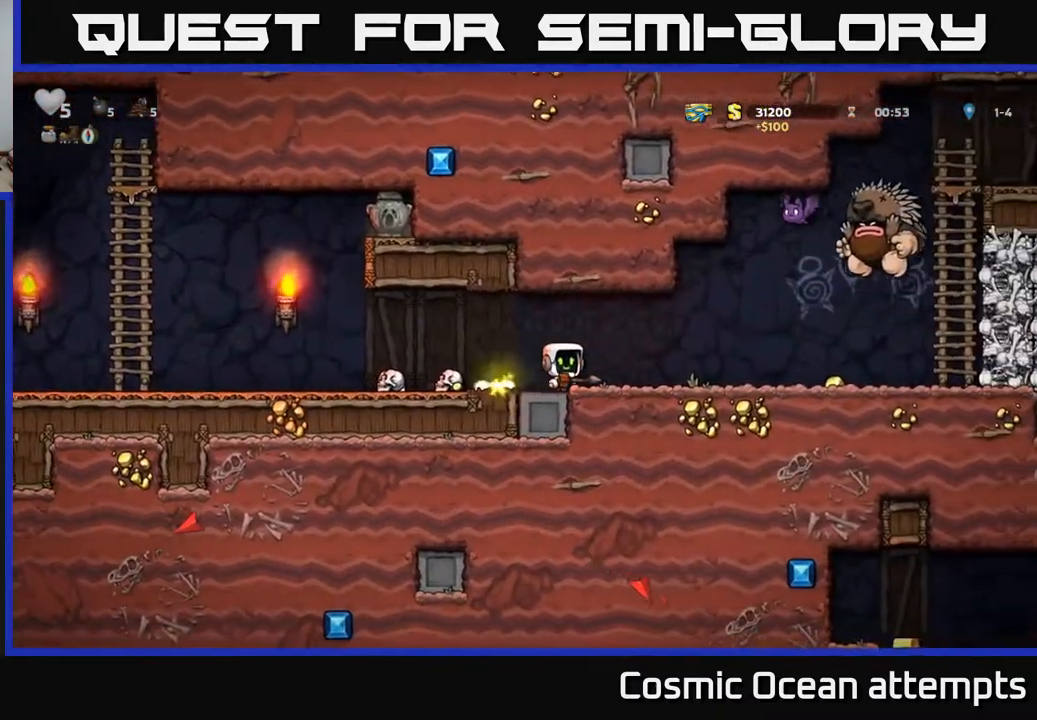
{"buttons": ["DPAD_LEFT"], "right_stick": "center", "events": [[67, "DPAD_RIGHT", "up"], [83, "DPAD_LEFT", "down"]]}
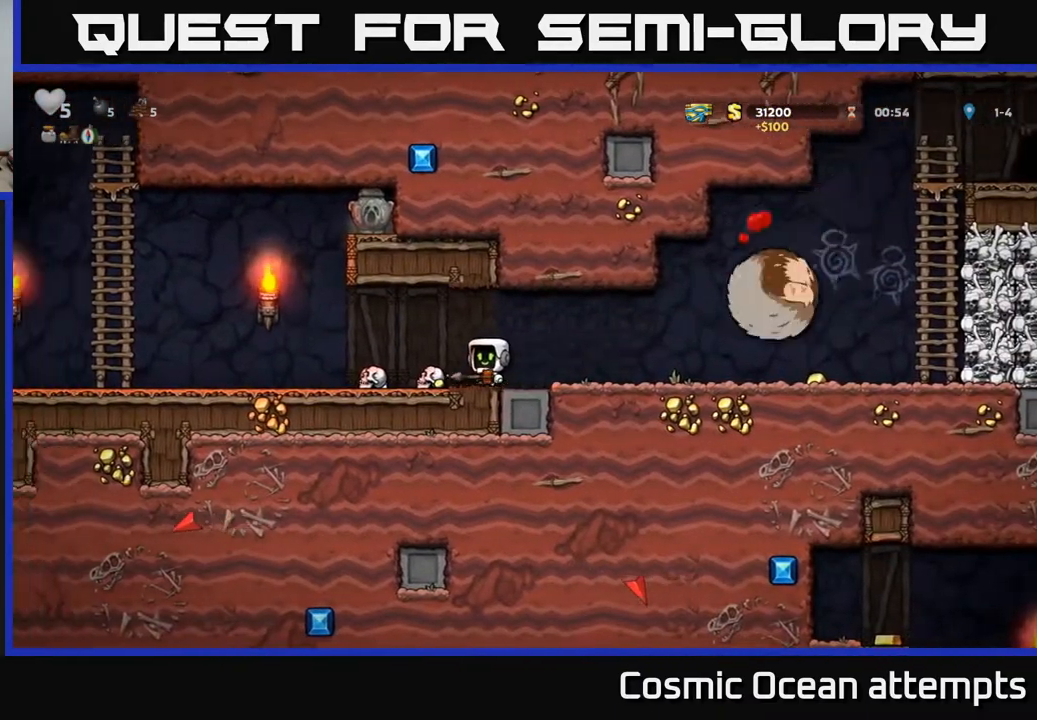
{"buttons": ["DPAD_LEFT"], "right_stick": "center", "events": []}
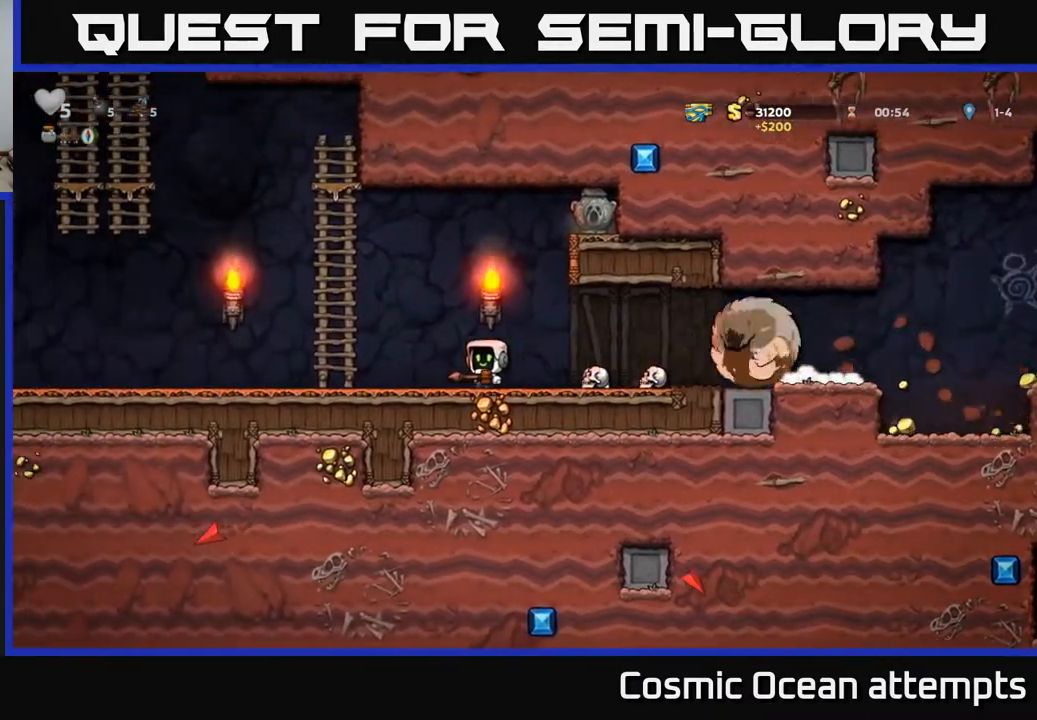
{"buttons": ["DPAD_UP", "DPAD_LEFT"], "right_stick": "center", "events": [[50, "A", "down"], [217, "DPAD_UP", "down"], [283, "DPAD_LEFT", "up"], [317, "A", "up"], [500, "DPAD_LEFT", "down"]]}
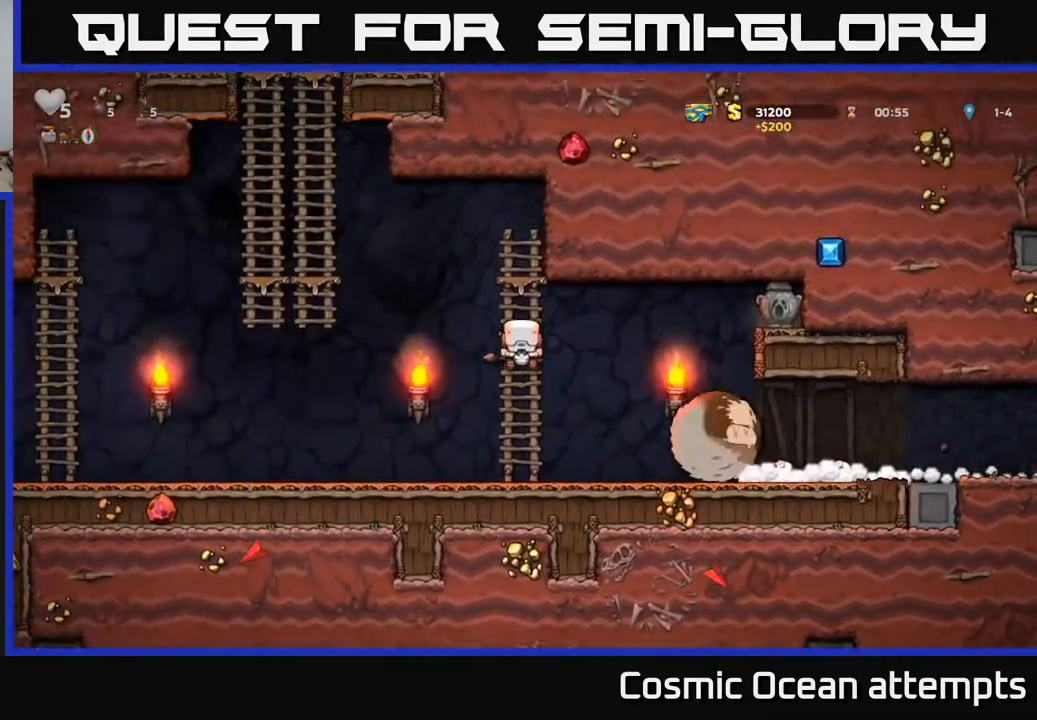
{"buttons": ["DPAD_UP", "DPAD_LEFT"], "right_stick": "center", "events": [[17, "A", "down"], [17, "DPAD_UP", "up"], [400, "A", "up"], [500, "DPAD_UP", "down"]]}
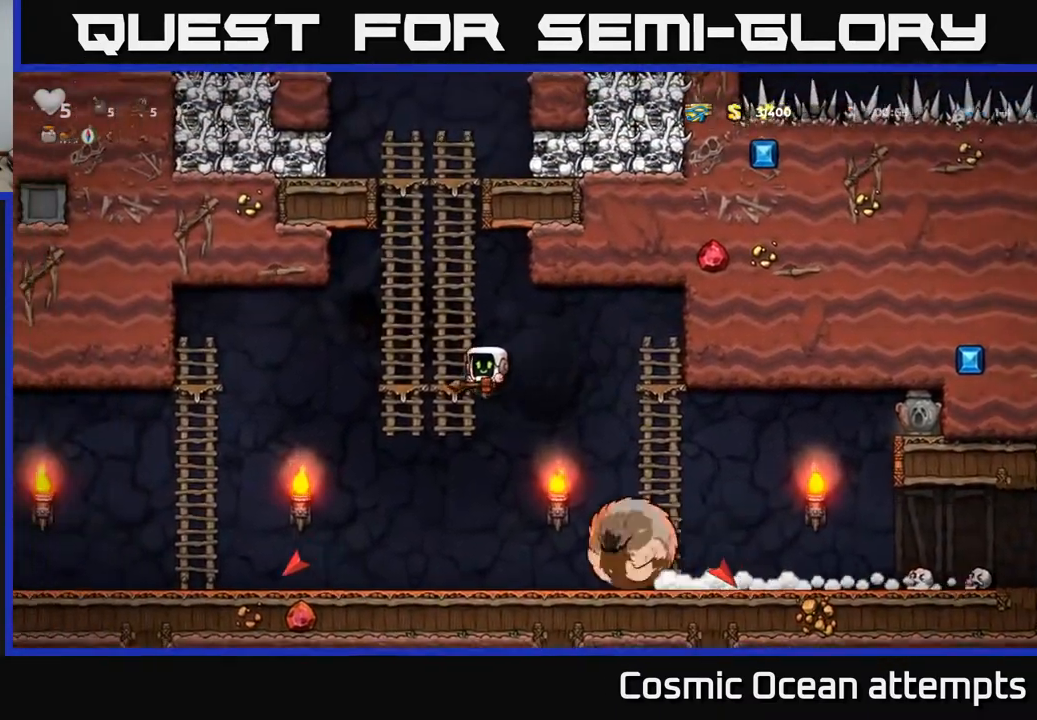
{"buttons": [], "right_stick": "center", "events": [[17, "DPAD_LEFT", "up"], [167, "DPAD_UP", "up"]]}
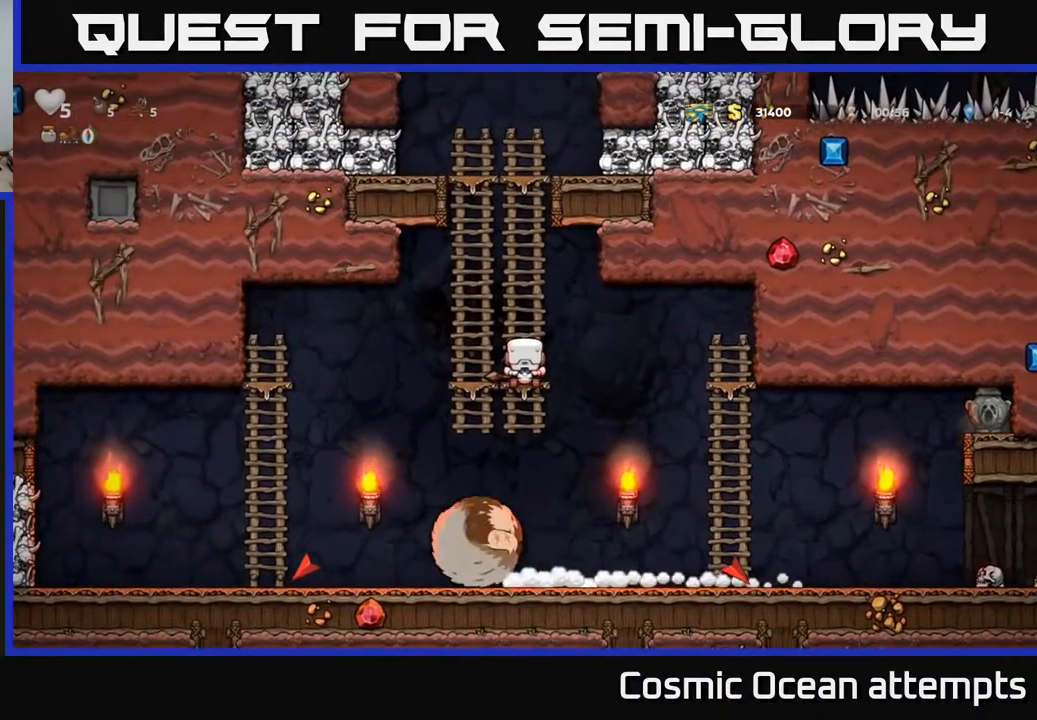
{"buttons": [], "right_stick": "center", "events": [[33, "DPAD_DOWN", "down"], [67, "A", "down"], [200, "A", "up"], [200, "DPAD_DOWN", "up"], [283, "DPAD_LEFT", "down"], [483, "DPAD_LEFT", "up"]]}
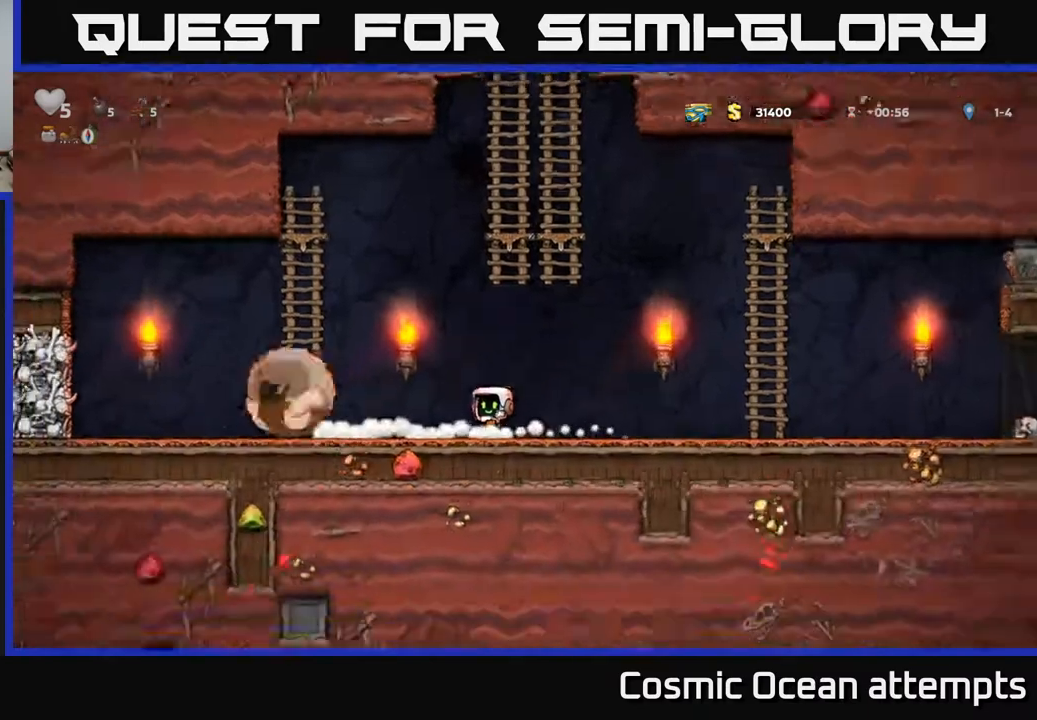
{"buttons": ["DPAD_LEFT"], "right_stick": "center", "events": [[300, "DPAD_LEFT", "down"]]}
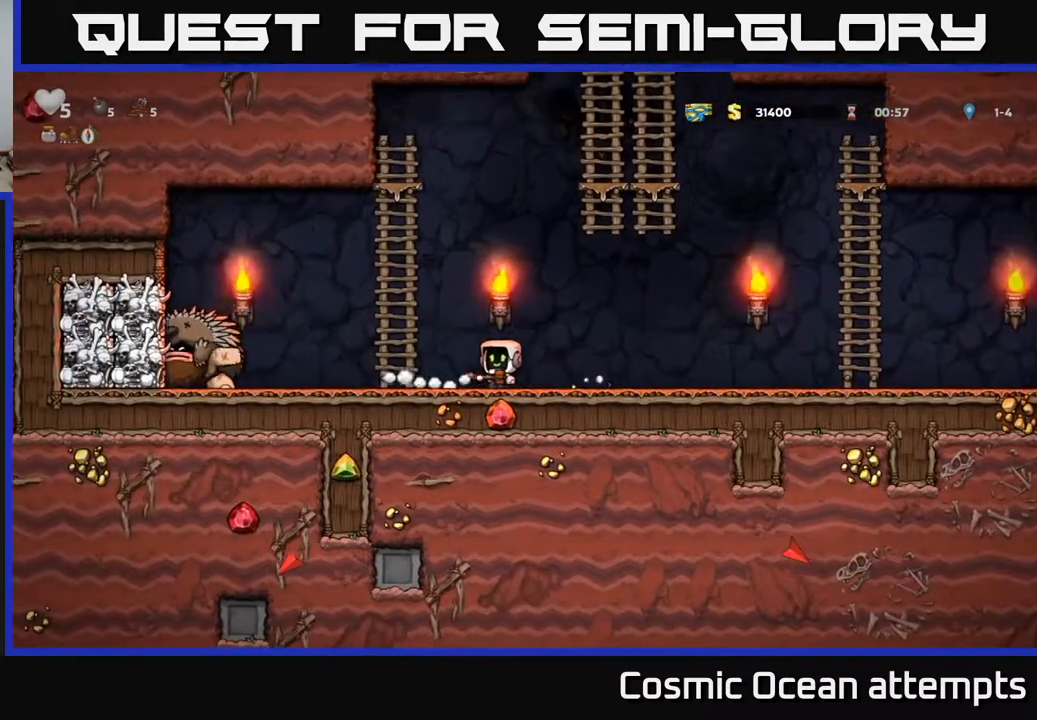
{"buttons": [], "right_stick": "center", "events": [[183, "DPAD_LEFT", "up"]]}
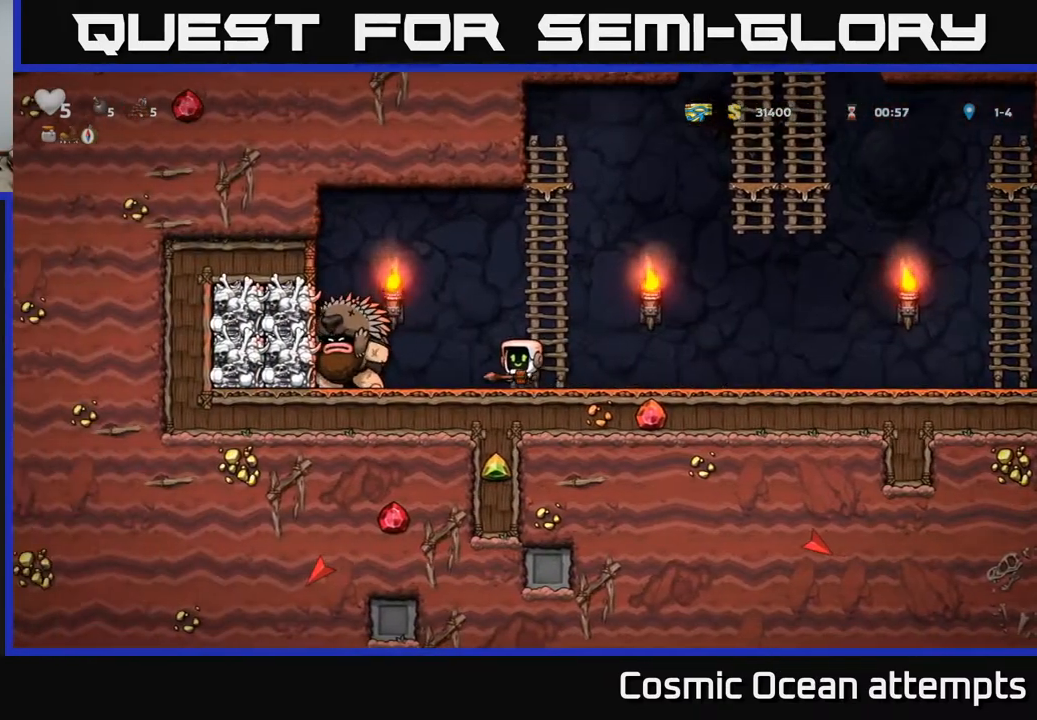
{"buttons": [], "right_stick": "center", "events": []}
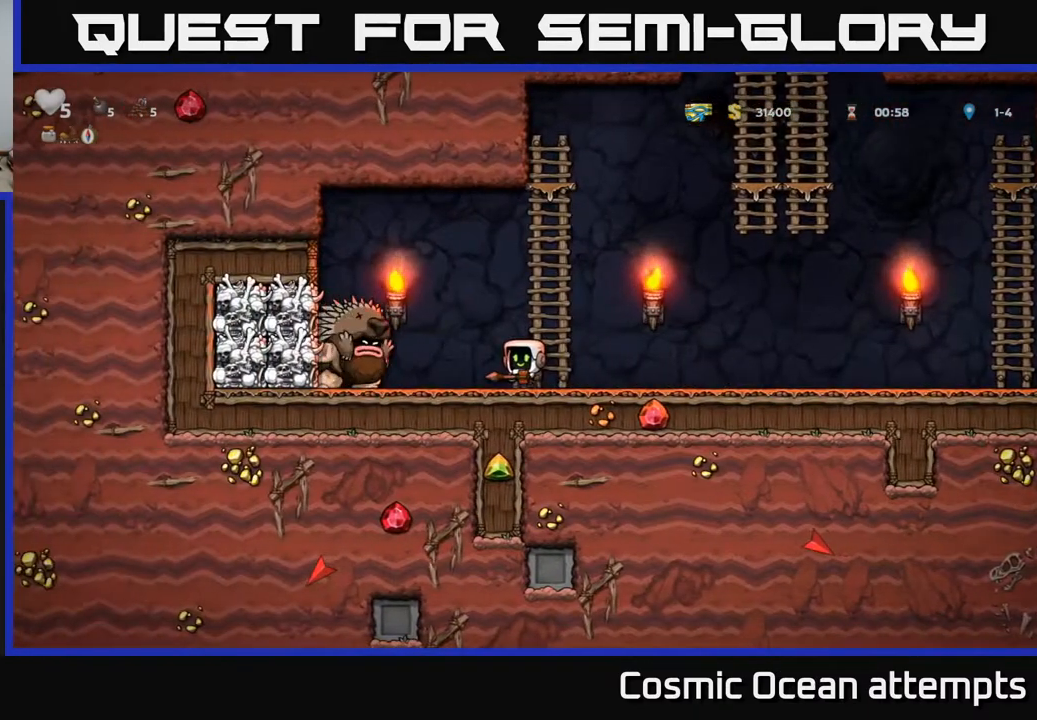
{"buttons": ["DPAD_RIGHT"], "right_stick": "center", "events": [[300, "DPAD_RIGHT", "down"]]}
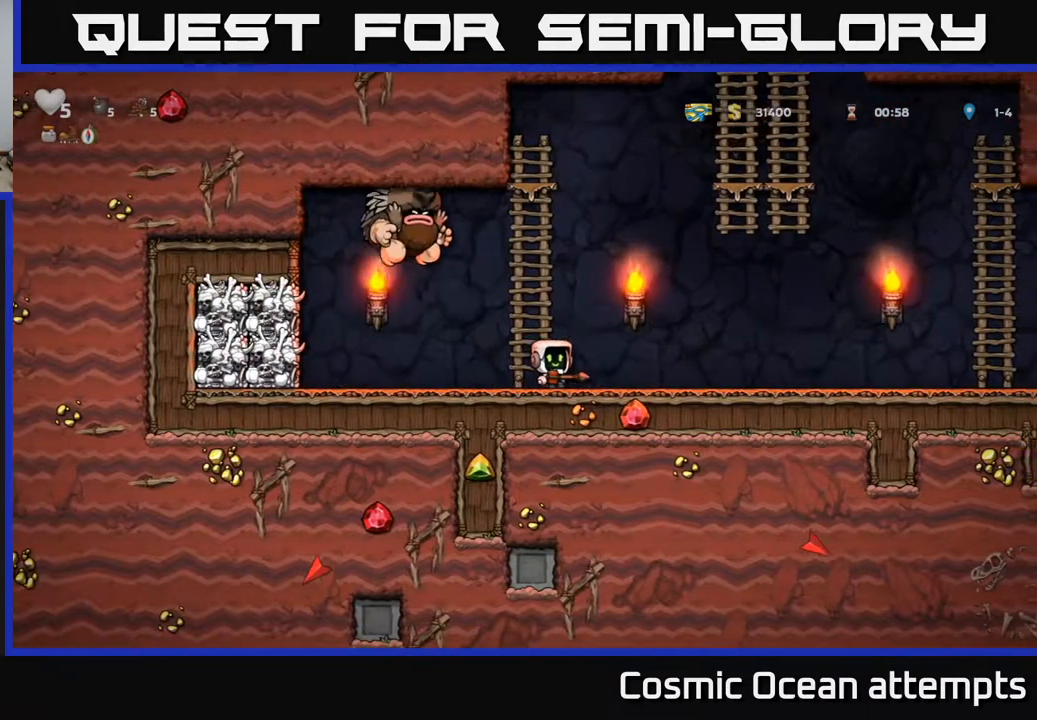
{"buttons": [], "right_stick": "center", "events": [[150, "DPAD_RIGHT", "up"]]}
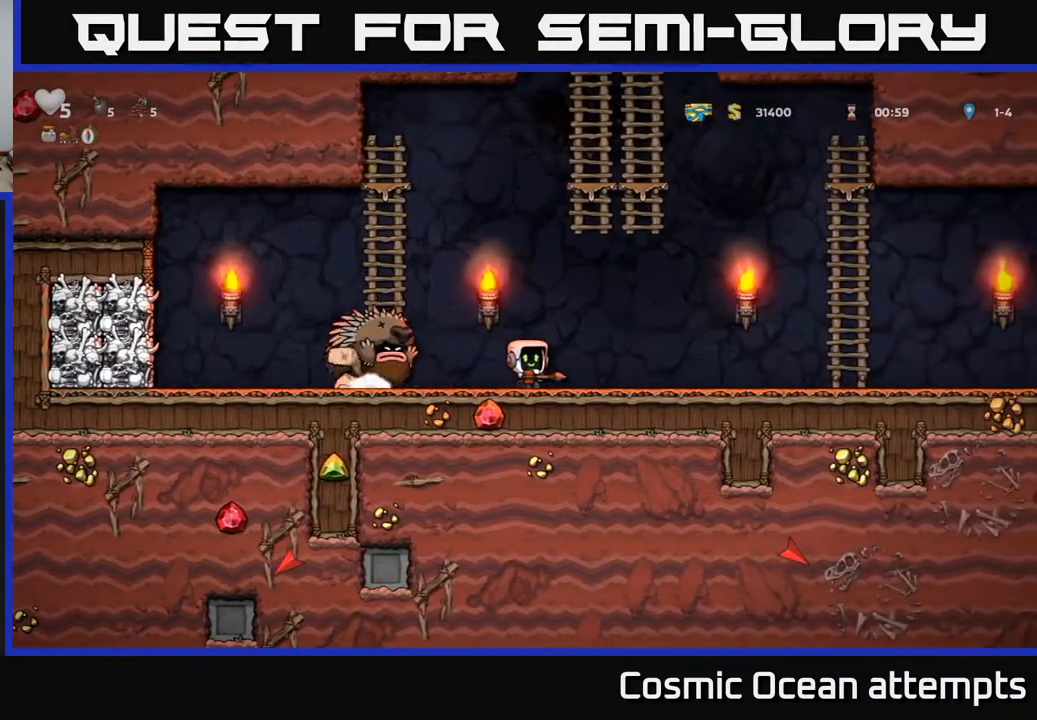
{"buttons": [], "right_stick": "center", "events": [[150, "DPAD_RIGHT", "down"], [250, "DPAD_RIGHT", "up"]]}
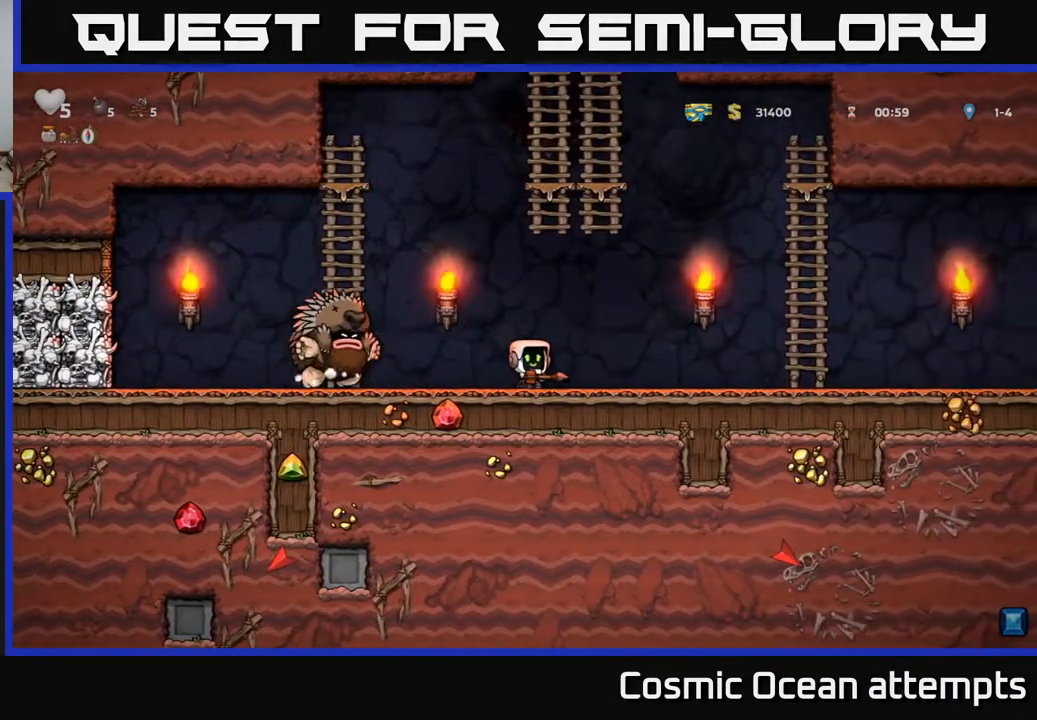
{"buttons": [], "right_stick": "center", "events": [[83, "DPAD_RIGHT", "down"], [450, "DPAD_RIGHT", "up"]]}
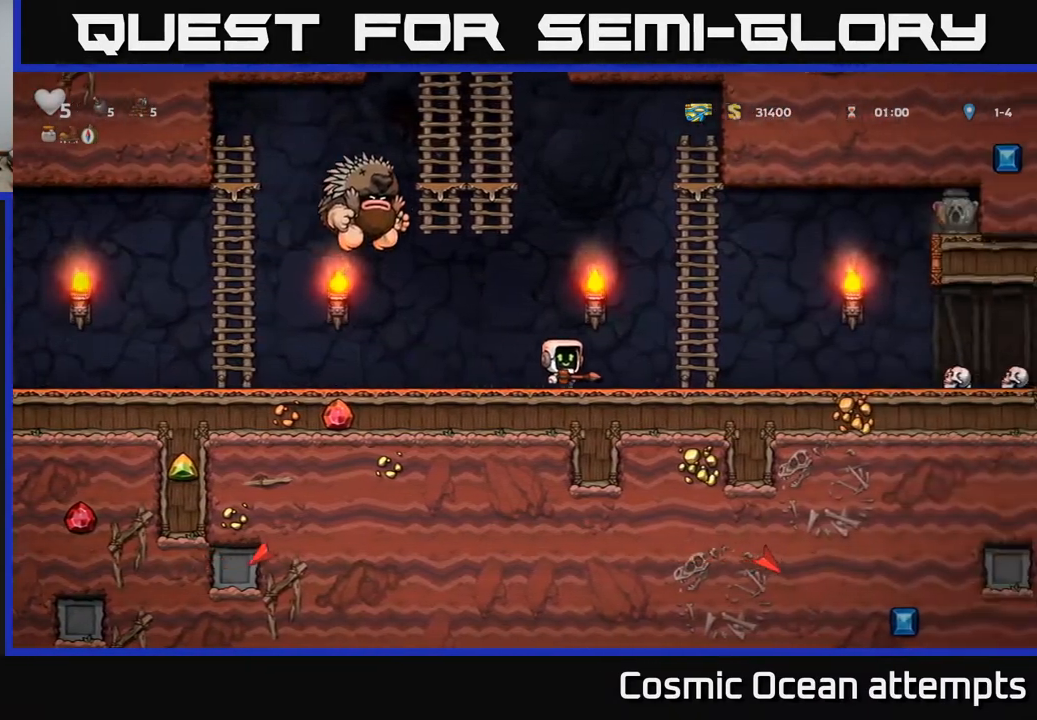
{"buttons": [], "right_stick": "center", "events": []}
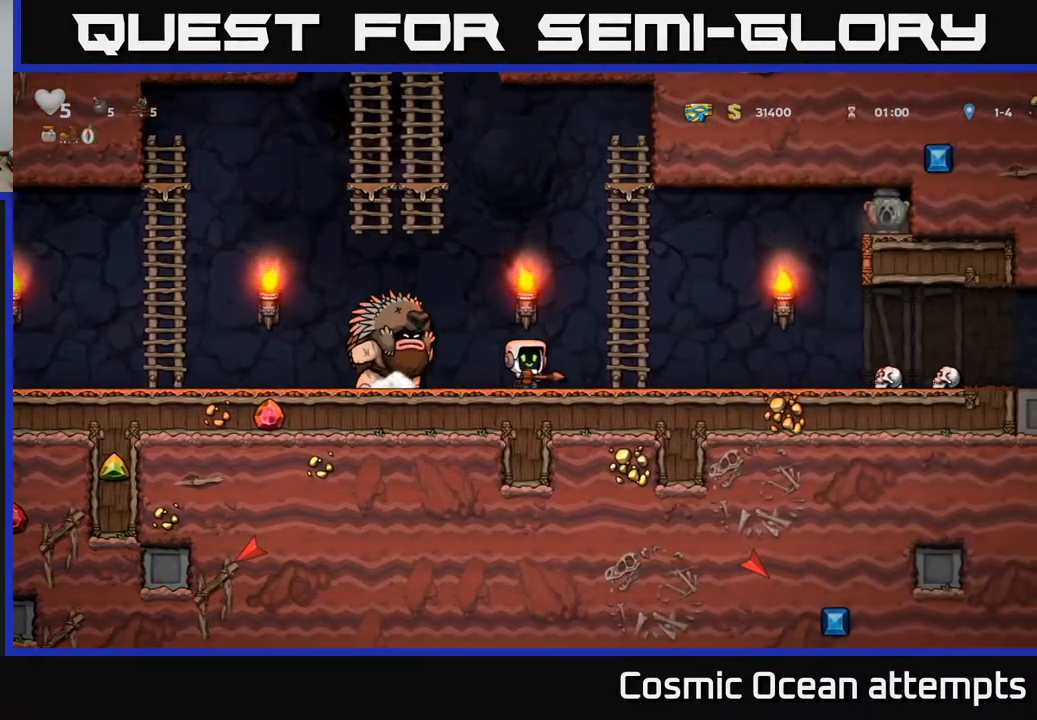
{"buttons": [], "right_stick": "center", "events": [[50, "DPAD_RIGHT", "down"], [133, "DPAD_RIGHT", "up"]]}
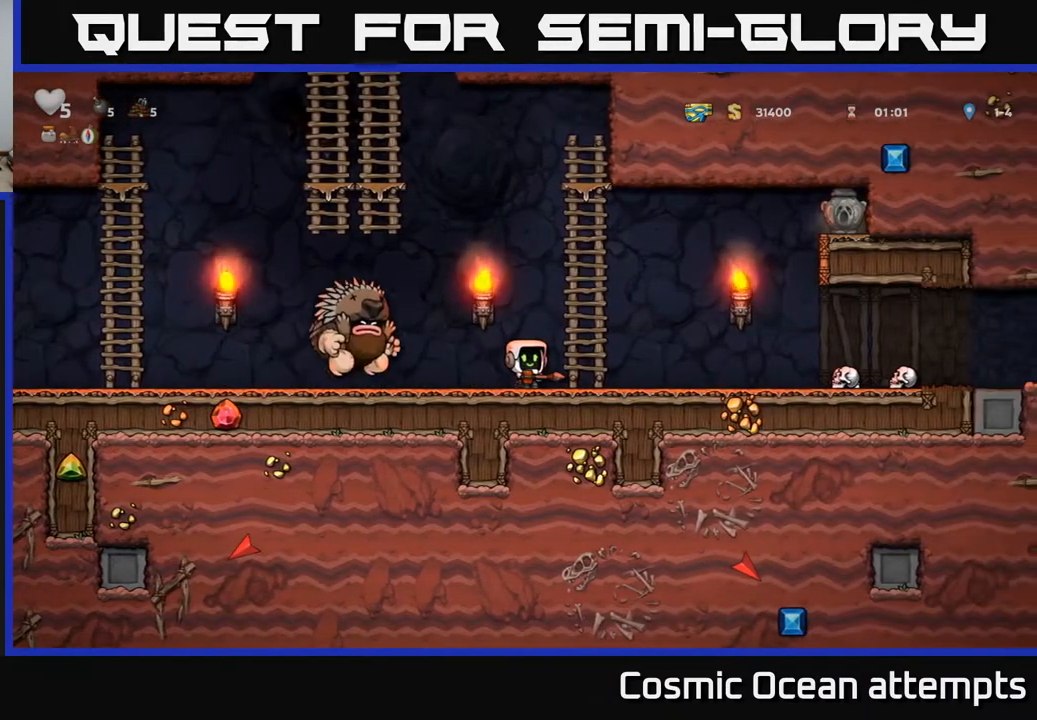
{"buttons": ["DPAD_LEFT"], "right_stick": "center", "events": [[250, "DPAD_LEFT", "down"]]}
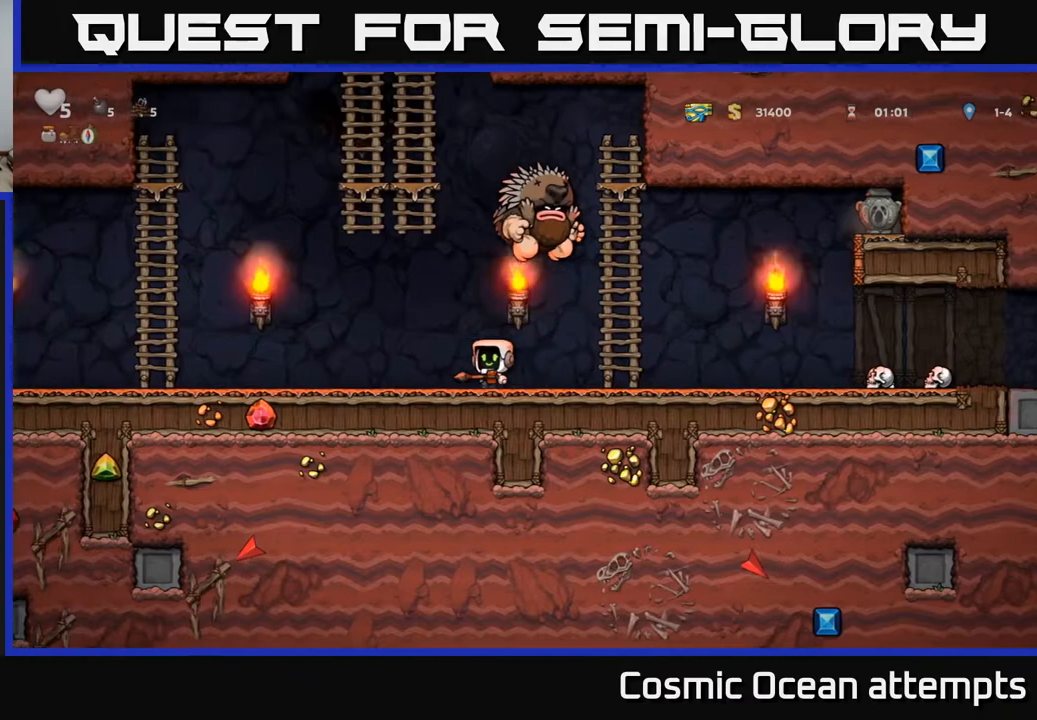
{"buttons": ["X"], "right_stick": "center", "events": [[267, "DPAD_LEFT", "up"], [367, "DPAD_RIGHT", "down"], [450, "X", "down"], [483, "DPAD_RIGHT", "up"]]}
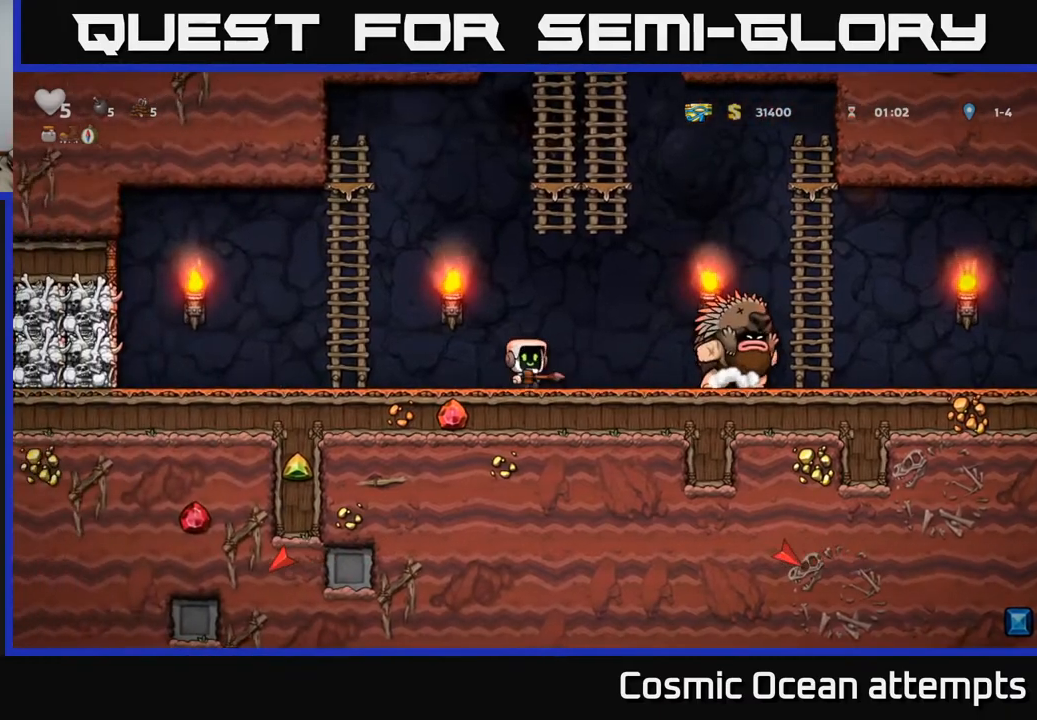
{"buttons": ["A", "DPAD_LEFT"], "right_stick": "center", "events": [[33, "X", "up"], [50, "DPAD_LEFT", "down"], [333, "A", "down"]]}
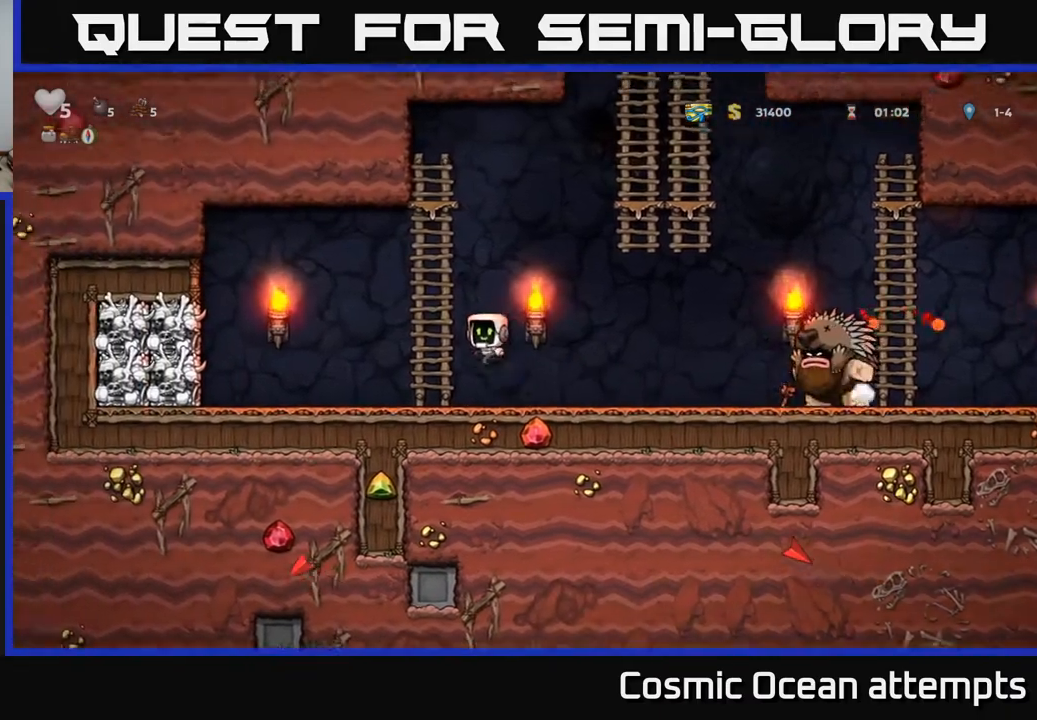
{"buttons": ["DPAD_UP"], "right_stick": "center", "events": [[17, "DPAD_UP", "down"], [50, "A", "up"], [50, "DPAD_LEFT", "up"], [117, "DPAD_UP", "up"], [367, "DPAD_UP", "down"]]}
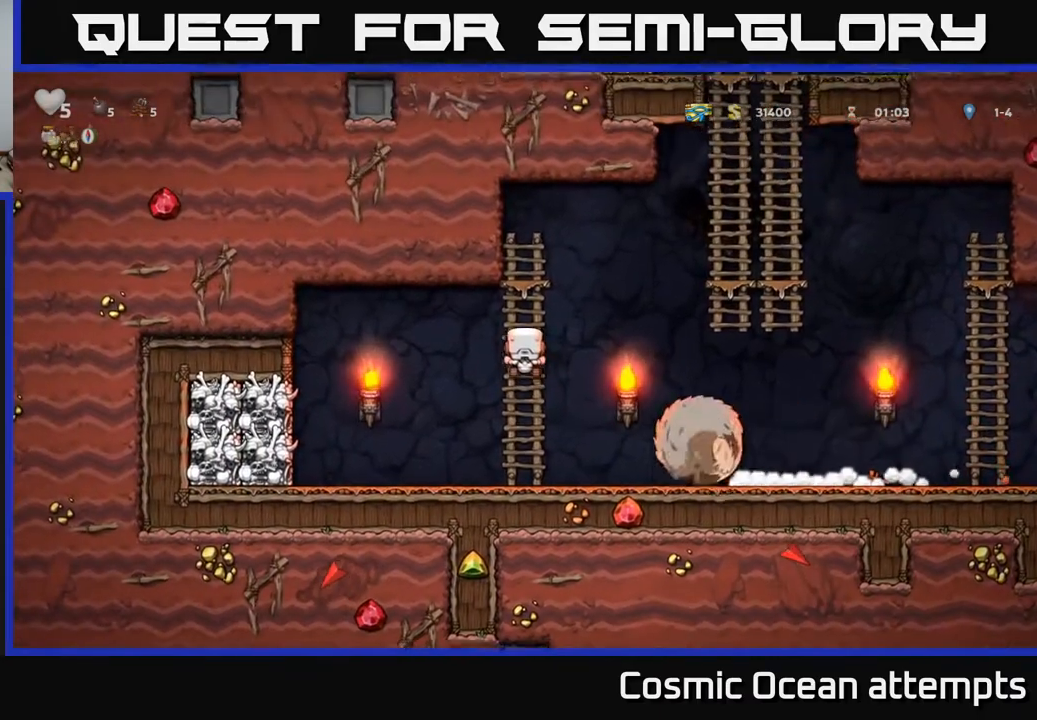
{"buttons": [], "right_stick": "center", "events": [[67, "DPAD_UP", "up"]]}
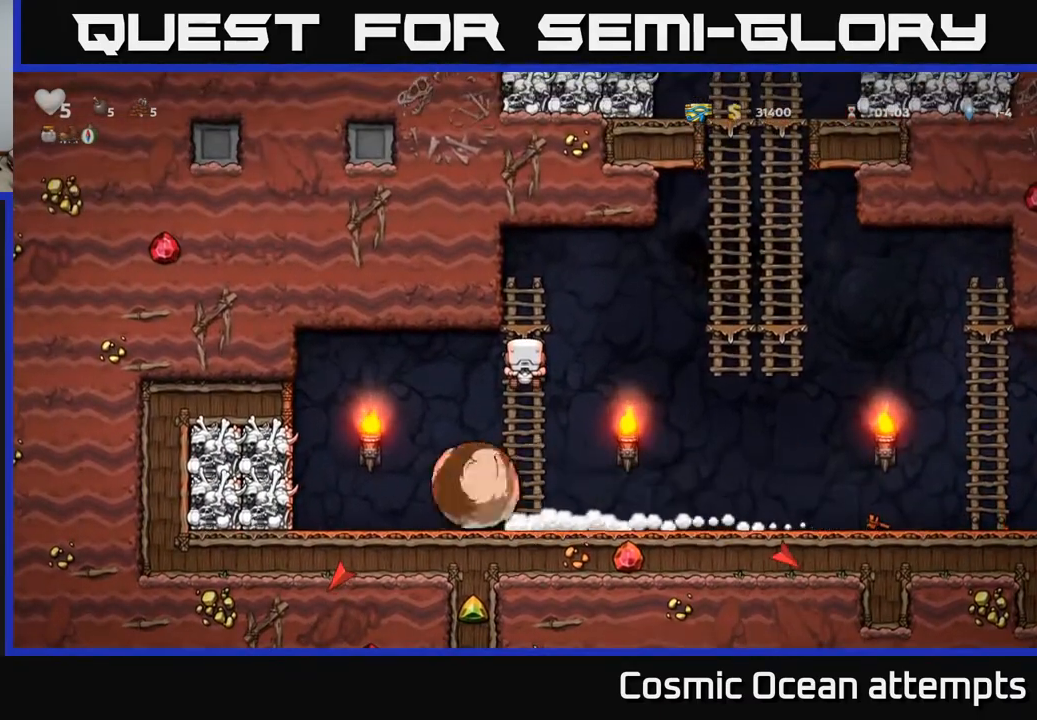
{"buttons": ["DPAD_LEFT"], "right_stick": "center", "events": [[100, "DPAD_DOWN", "down"], [150, "A", "down"], [250, "A", "up"], [250, "DPAD_DOWN", "up"], [283, "DPAD_LEFT", "down"]]}
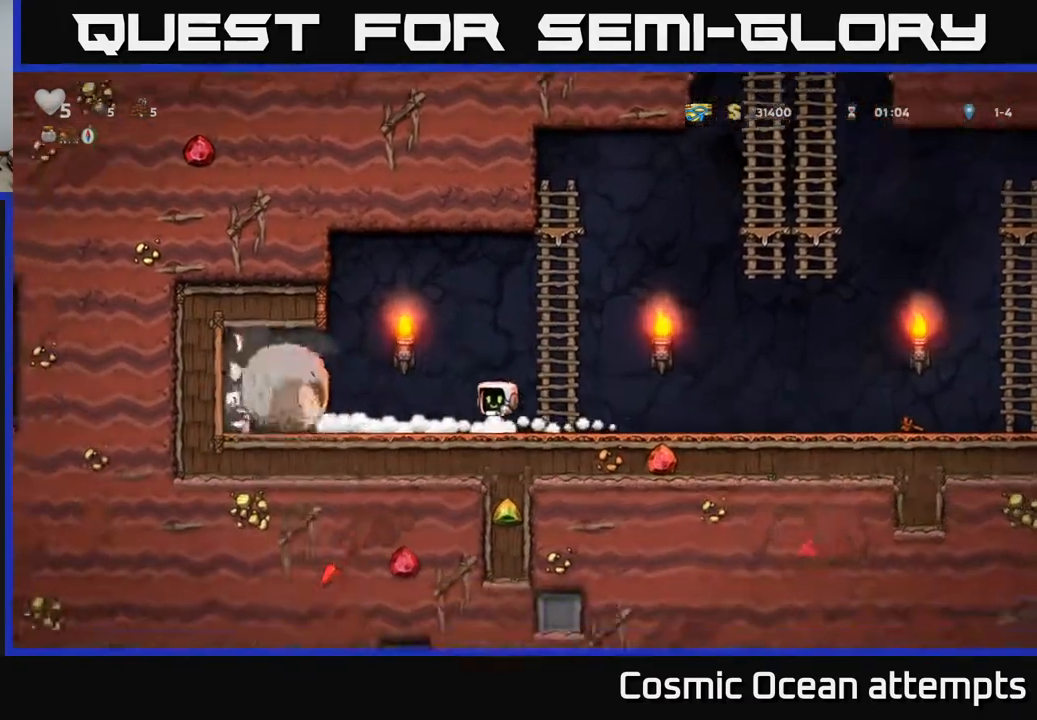
{"buttons": ["DPAD_LEFT"], "right_stick": "center", "events": [[67, "DPAD_LEFT", "up"], [450, "DPAD_LEFT", "down"]]}
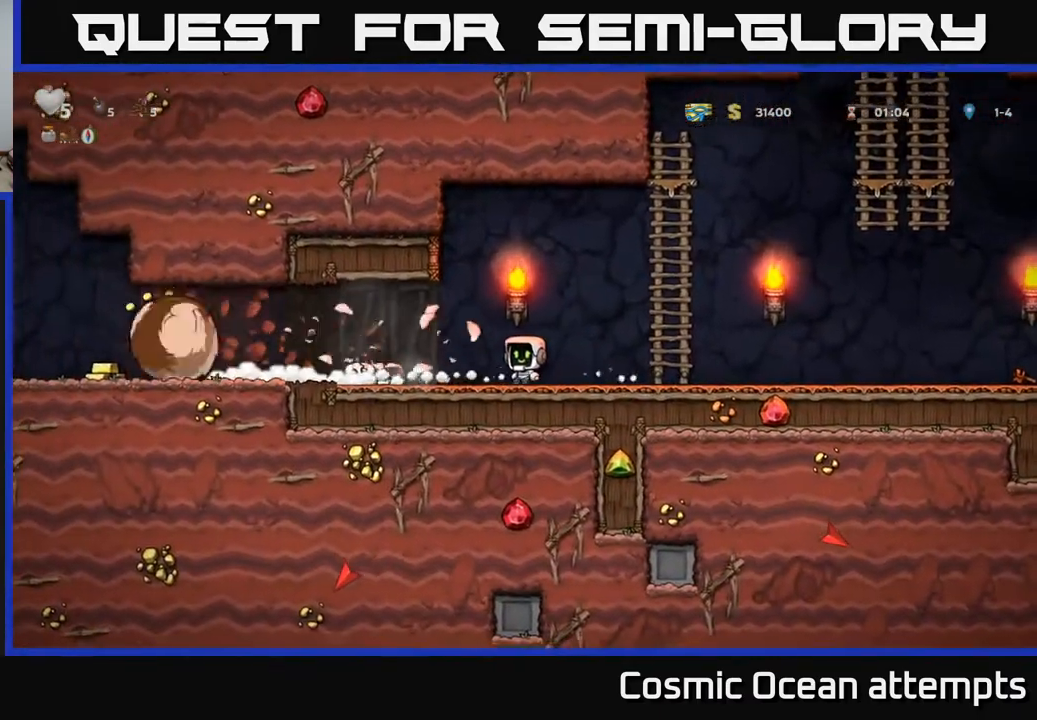
{"buttons": ["DPAD_LEFT"], "right_stick": "center", "events": []}
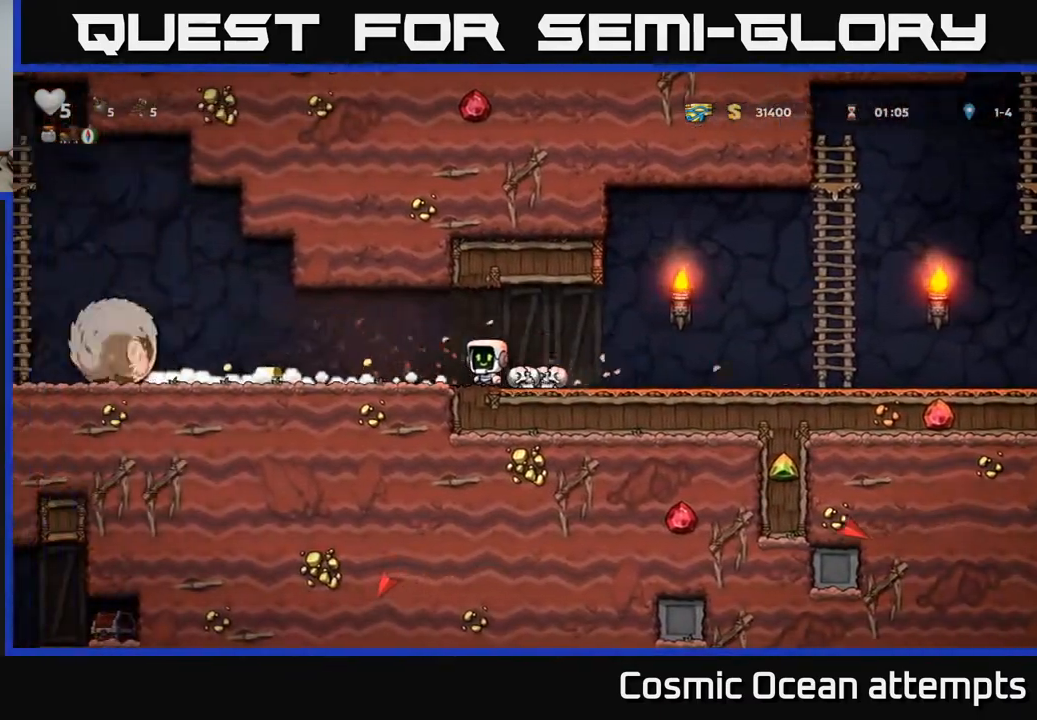
{"buttons": [], "right_stick": "center", "events": [[467, "DPAD_LEFT", "up"]]}
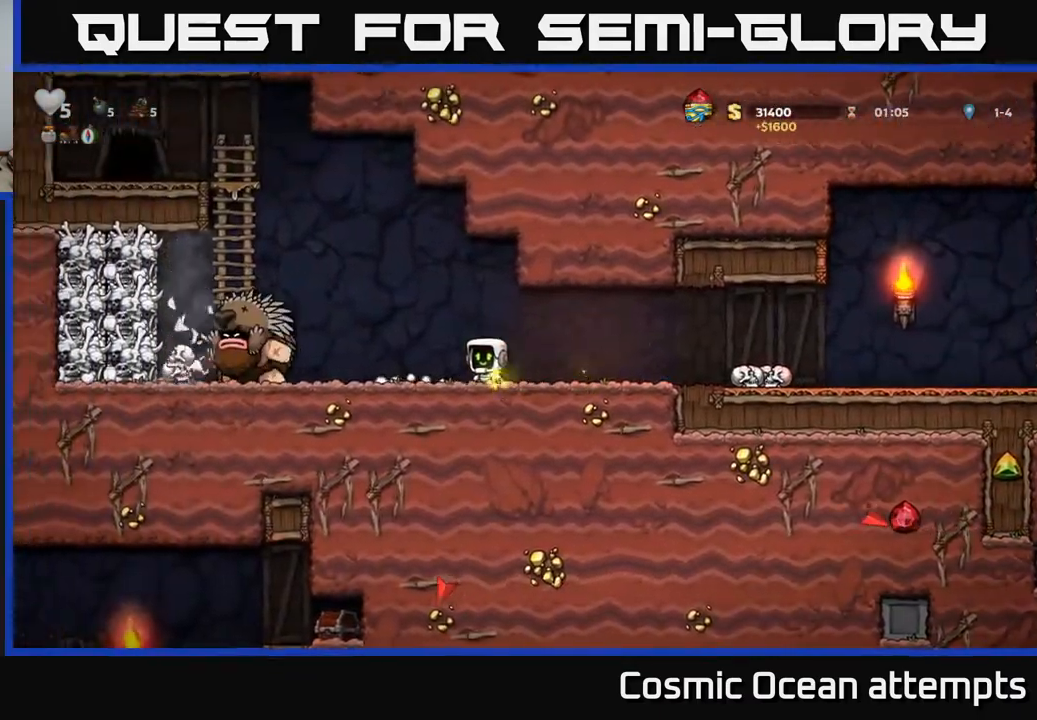
{"buttons": ["DPAD_RIGHT"], "right_stick": "center", "events": [[167, "DPAD_RIGHT", "down"]]}
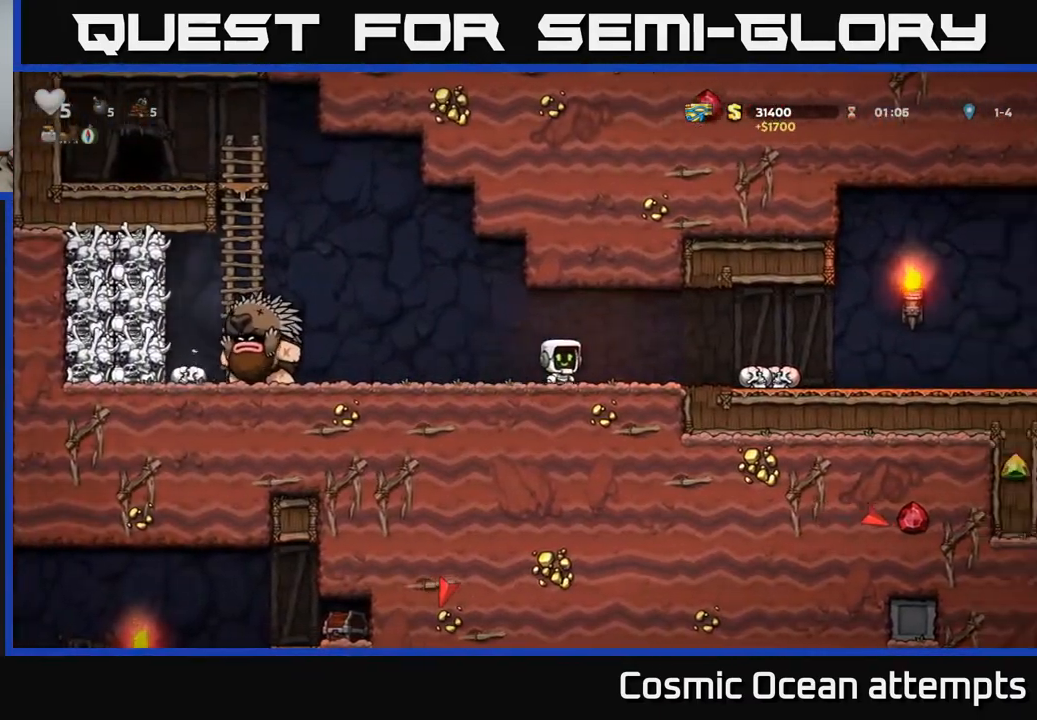
{"buttons": ["X", "DPAD_LEFT"], "right_stick": "center", "events": [[383, "DPAD_DOWN", "down"], [383, "DPAD_RIGHT", "up"], [450, "X", "down"], [483, "DPAD_DOWN", "up"], [483, "DPAD_LEFT", "down"]]}
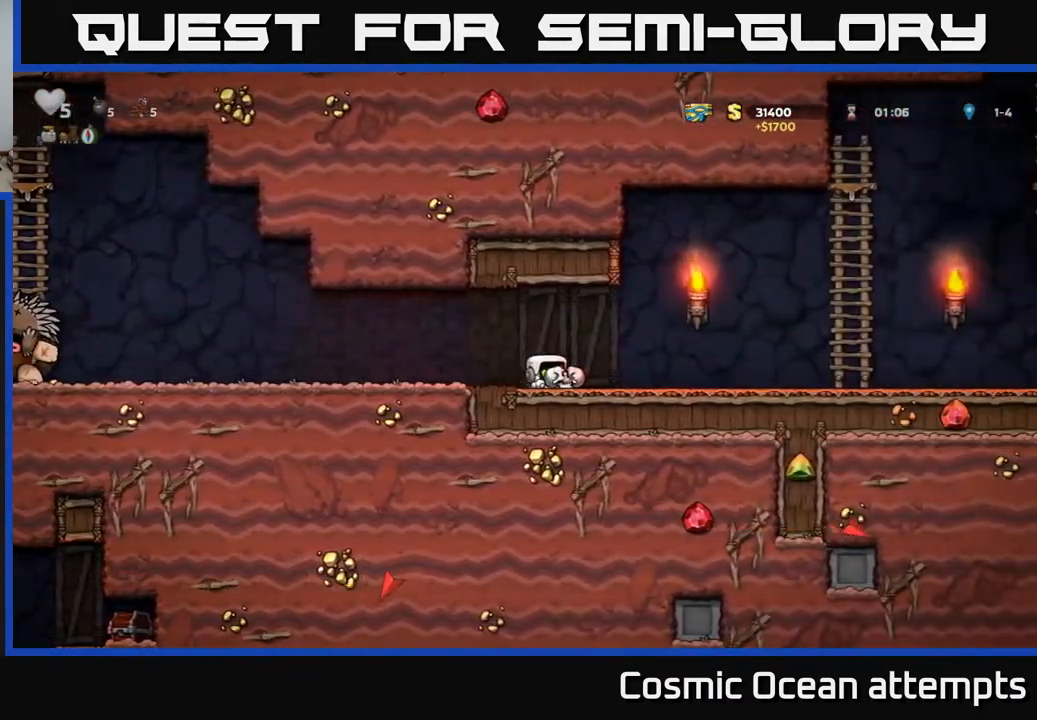
{"buttons": ["DPAD_RIGHT"], "right_stick": "center", "events": [[33, "X", "up"], [167, "A", "down"], [233, "A", "up"], [333, "X", "down"], [450, "DPAD_LEFT", "up"], [450, "X", "up"], [483, "DPAD_RIGHT", "down"]]}
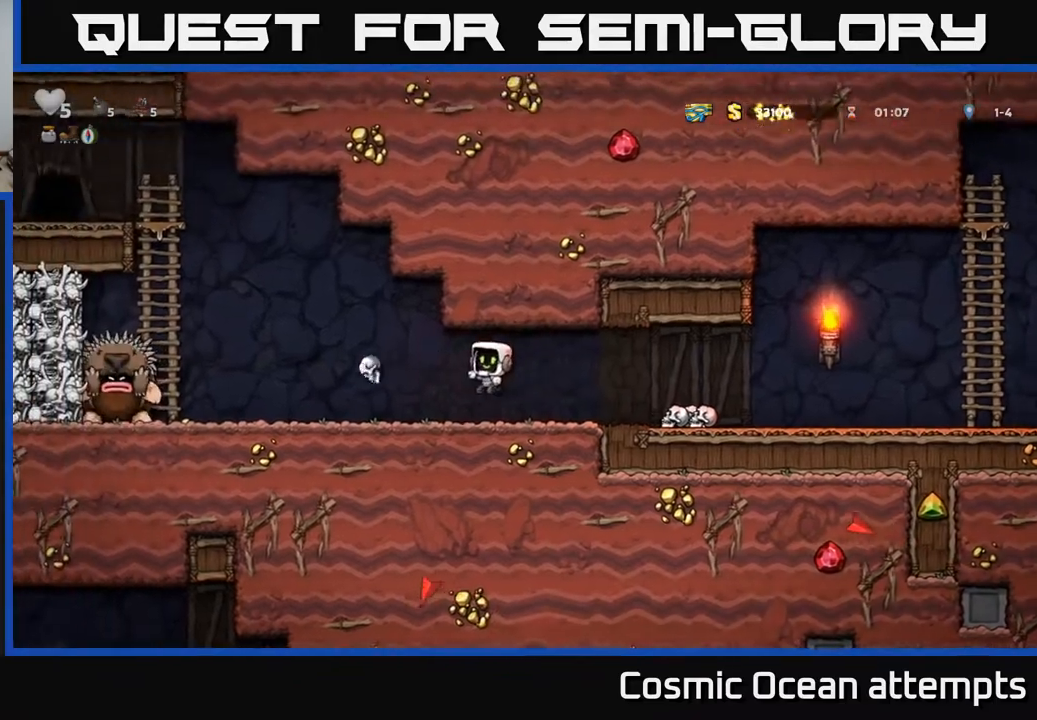
{"buttons": ["DPAD_RIGHT"], "right_stick": "center", "events": []}